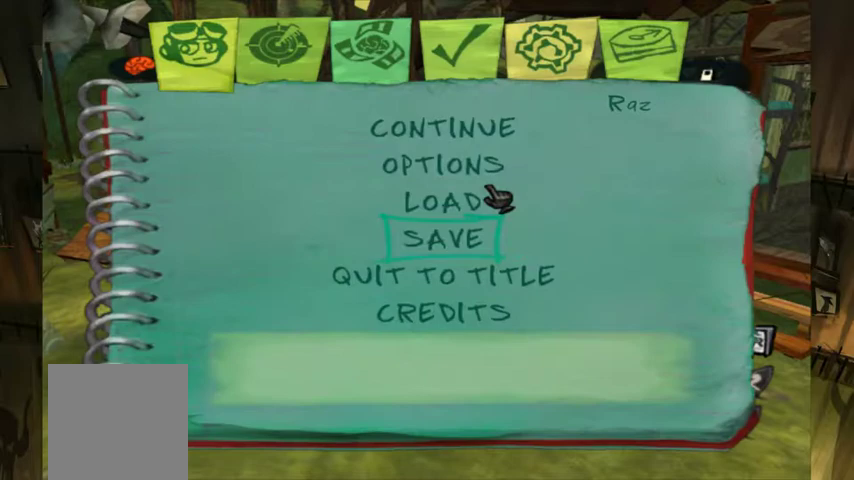
Gameplay with a controller (Xbox layout); each line is a JSON object with the inputs held at the frame after it. "events" lists button and stick changes between this image and that frame as [ms after this image, input, new state], when the widget could be followed in between. This overlay highlights the sticks when they move; stick clicks (L3 R3) are not distinguishable. Not read: L1 L3 R1 R2 R3.
{"buttons": [], "left_stick": "center", "right_stick": "center", "events": [[367, "A", "down"], [467, "A", "up"]]}
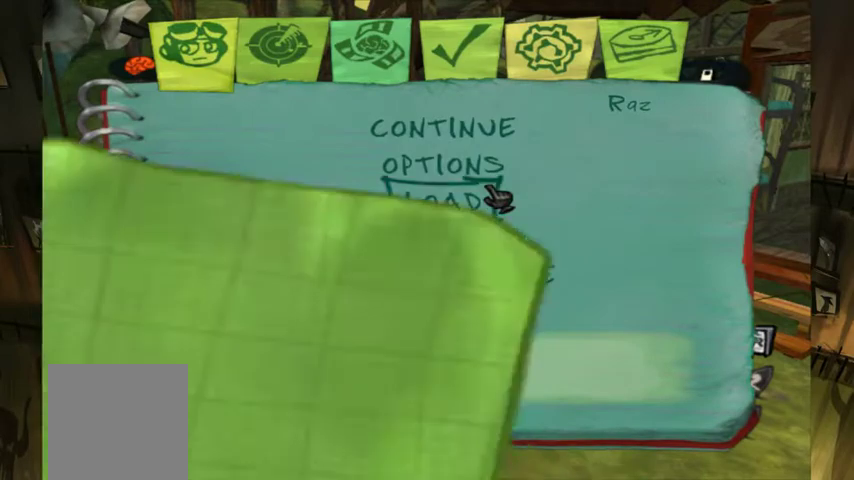
{"buttons": [], "left_stick": "center", "right_stick": "center", "events": []}
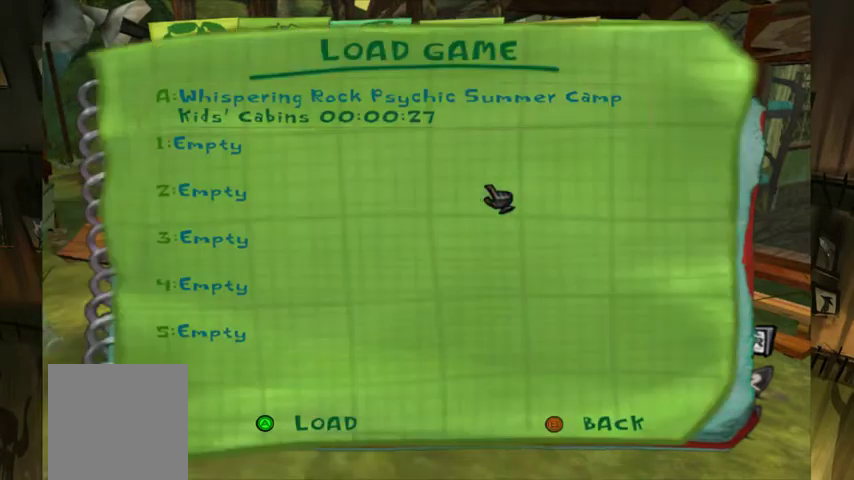
{"buttons": ["A"], "left_stick": "center", "right_stick": "center", "events": [[367, "A", "down"]]}
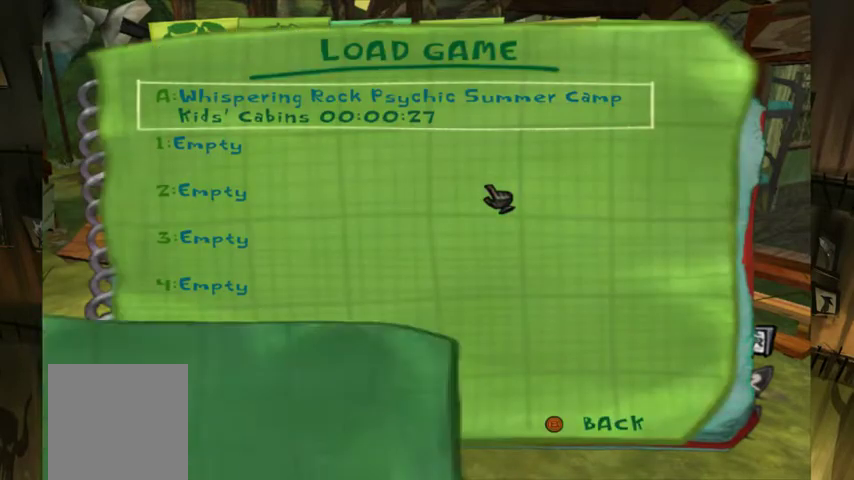
{"buttons": [], "left_stick": "center", "right_stick": "center", "events": [[33, "A", "up"], [300, "A", "down"], [433, "A", "up"]]}
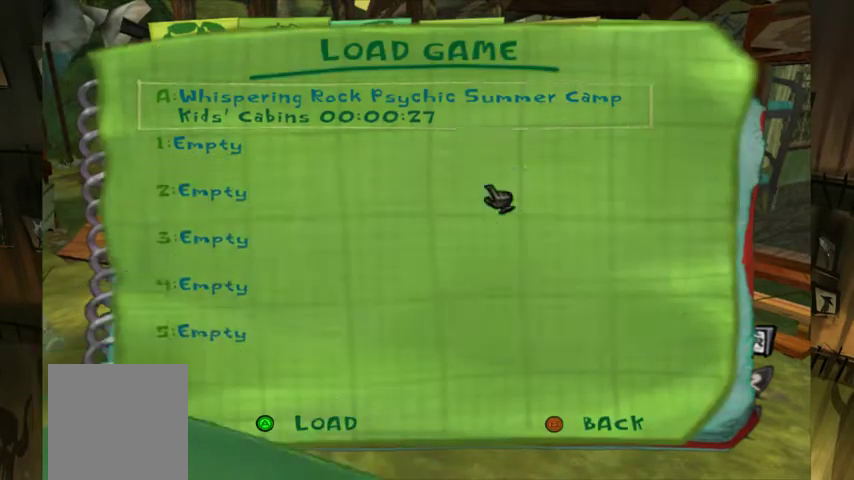
{"buttons": [], "left_stick": "center", "right_stick": "center", "events": []}
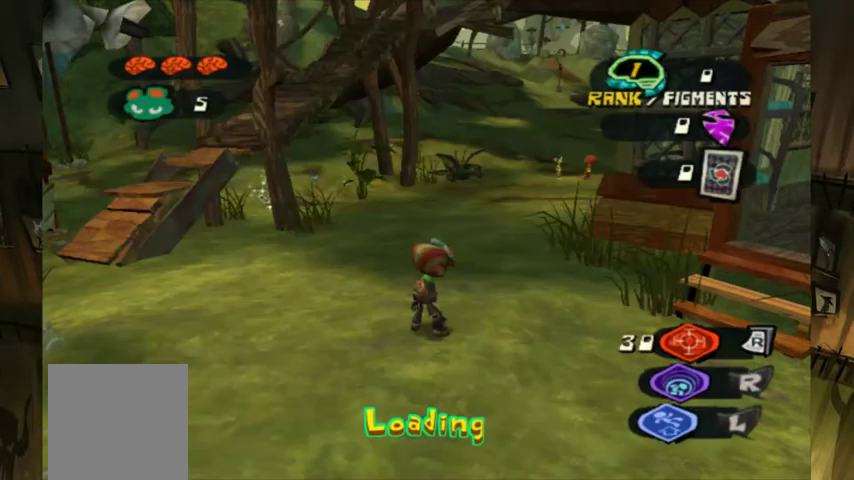
{"buttons": [], "left_stick": "center", "right_stick": "center", "events": []}
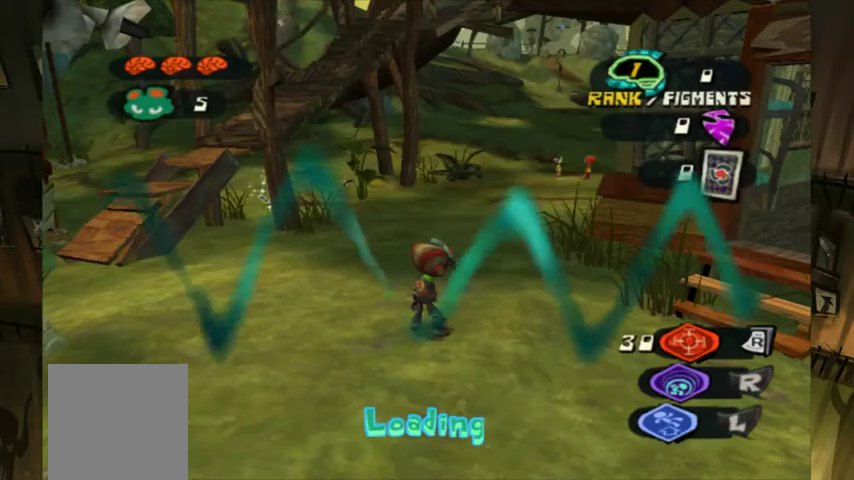
{"buttons": [], "left_stick": "center", "right_stick": "center", "events": []}
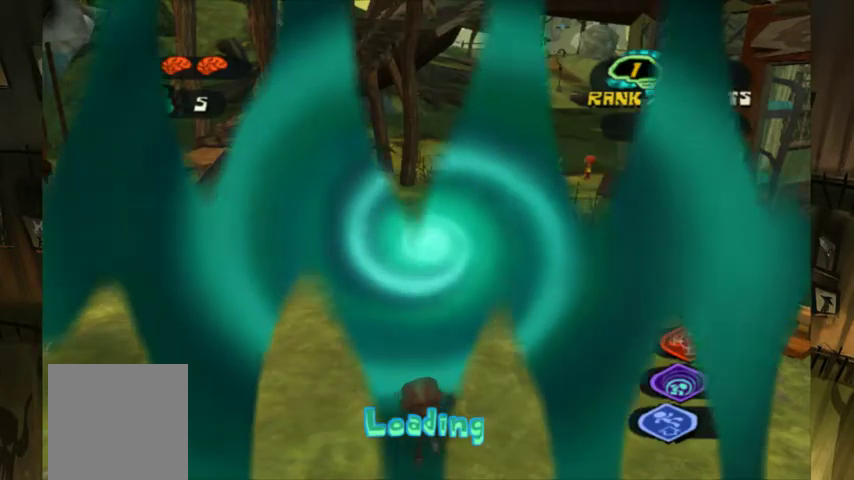
{"buttons": [], "left_stick": "center", "right_stick": "center", "events": []}
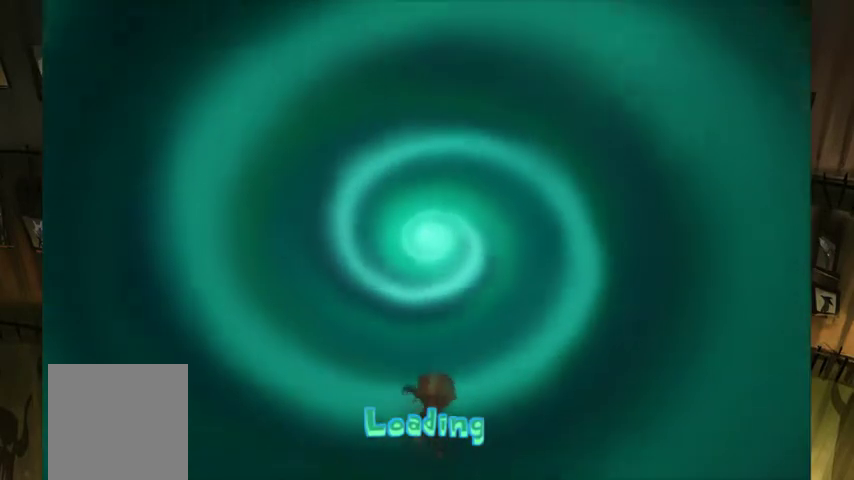
{"buttons": [], "left_stick": "center", "right_stick": "center", "events": []}
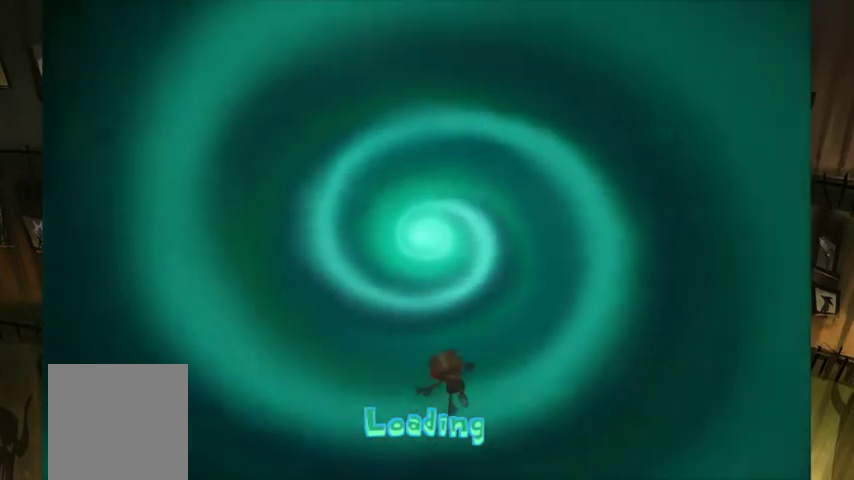
{"buttons": [], "left_stick": "center", "right_stick": "center", "events": []}
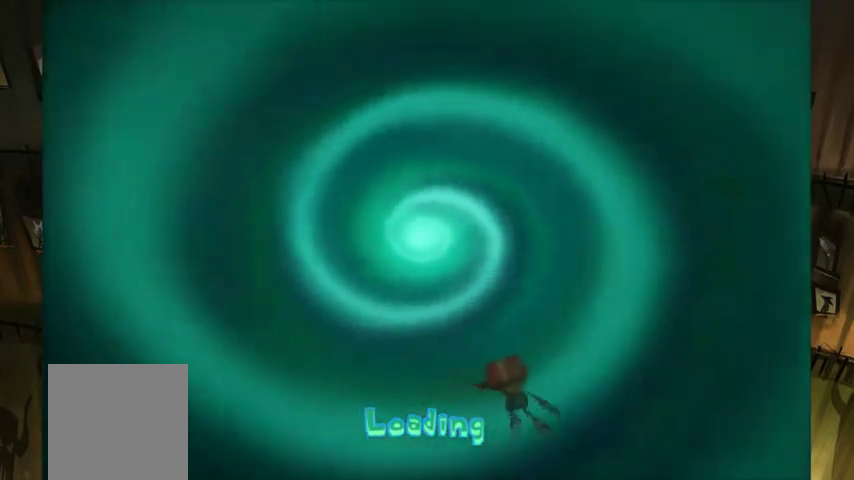
{"buttons": [], "left_stick": "center", "right_stick": "center", "events": []}
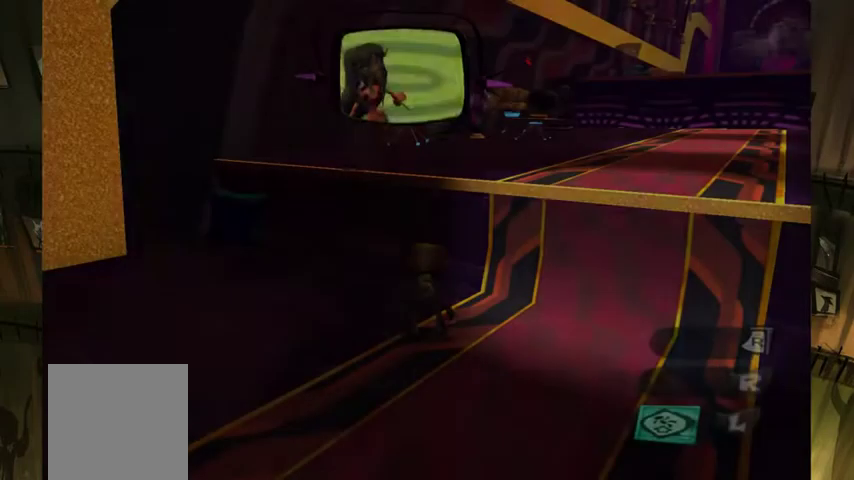
{"buttons": [], "left_stick": "center", "right_stick": "center", "events": []}
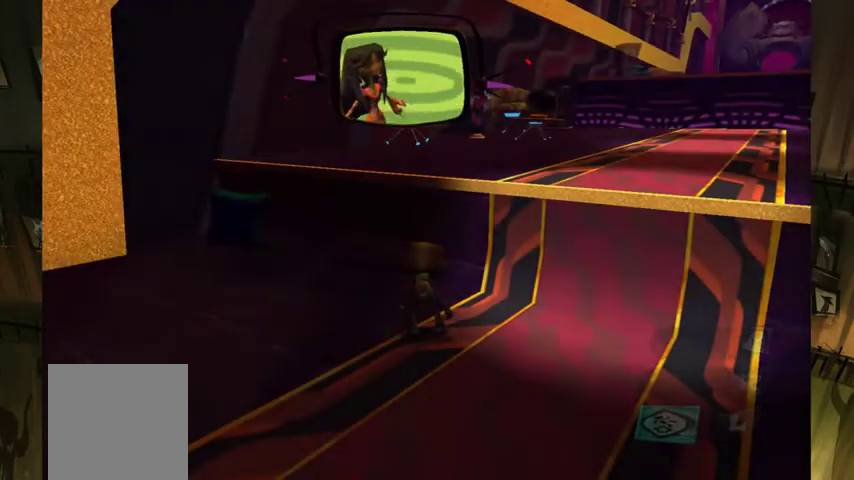
{"buttons": [], "left_stick": "center", "right_stick": "center", "events": []}
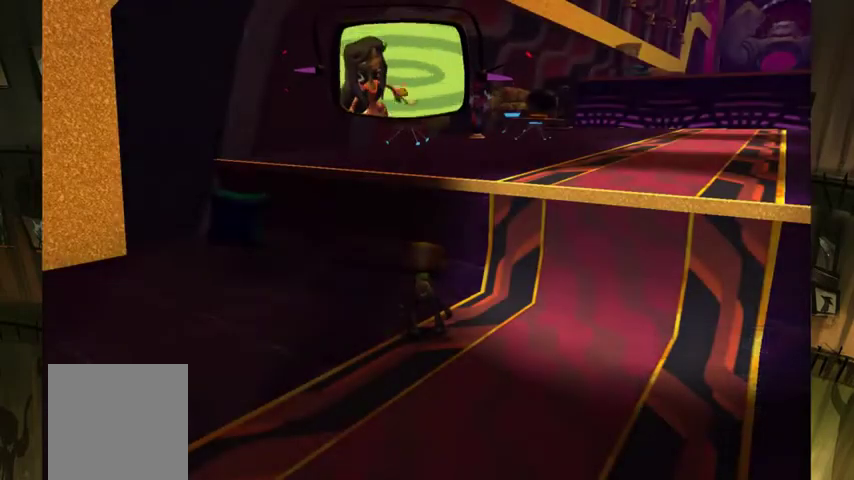
{"buttons": [], "left_stick": "center", "right_stick": "center", "events": [[100, "B", "down"], [267, "B", "up"]]}
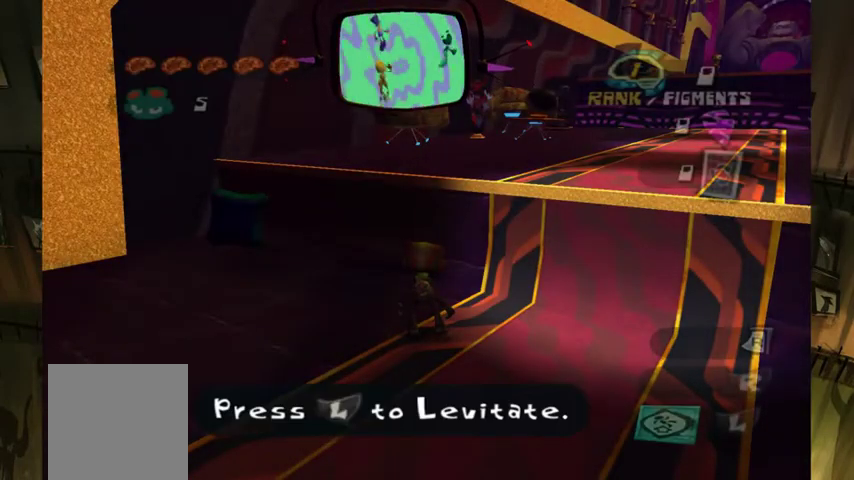
{"buttons": [], "left_stick": "down-right", "right_stick": "right", "events": [[400, "right_stick", "right"], [467, "left_stick", "down-right"]]}
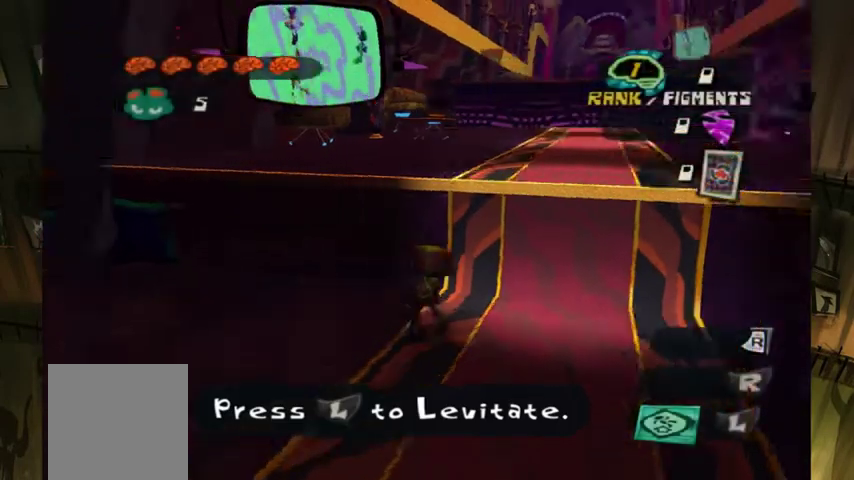
{"buttons": [], "left_stick": "center", "right_stick": "center", "events": [[100, "right_stick", "center"], [167, "left_stick", "center"]]}
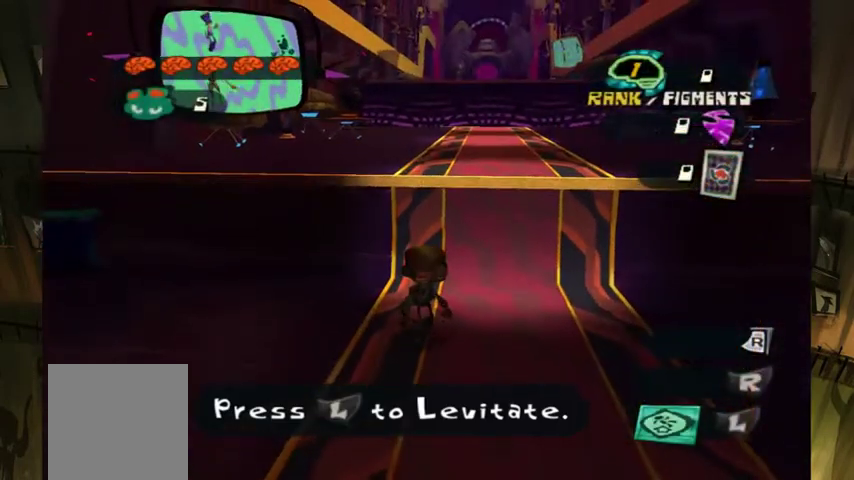
{"buttons": [], "left_stick": "center", "right_stick": "center", "events": []}
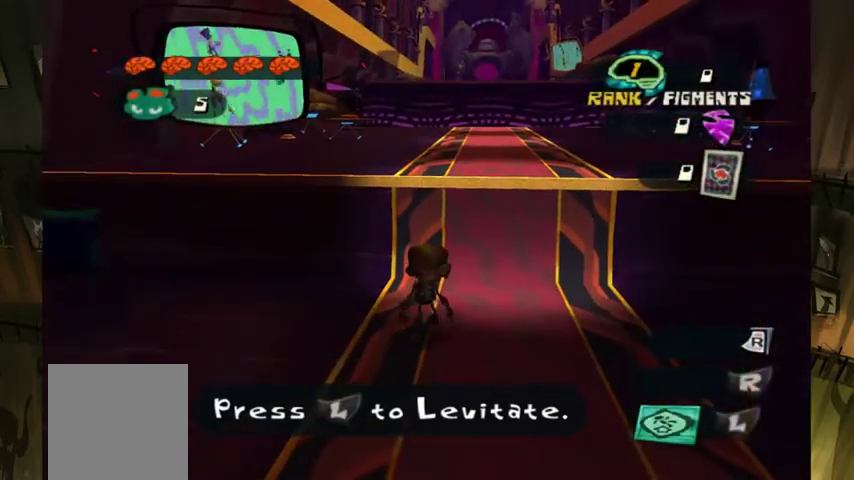
{"buttons": [], "left_stick": "center", "right_stick": "center", "events": [[33, "left_stick", "right"], [167, "left_stick", "center"]]}
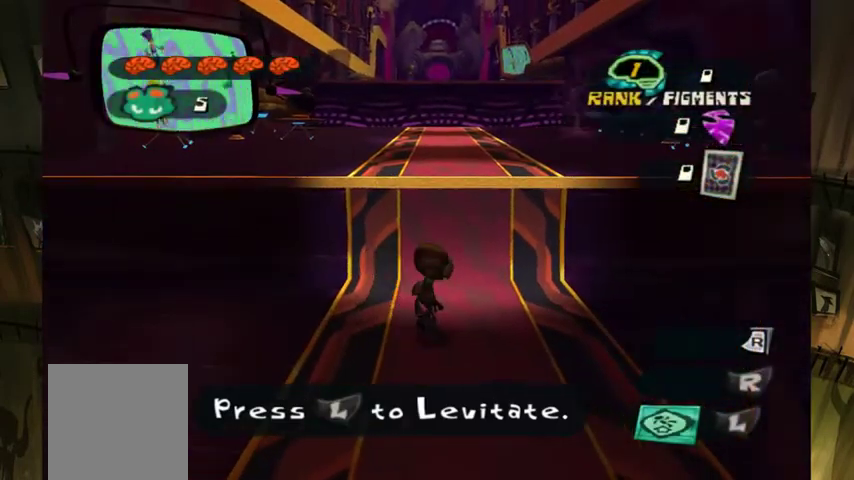
{"buttons": [], "left_stick": "center", "right_stick": "center", "events": [[300, "left_stick", "up"], [400, "left_stick", "center"]]}
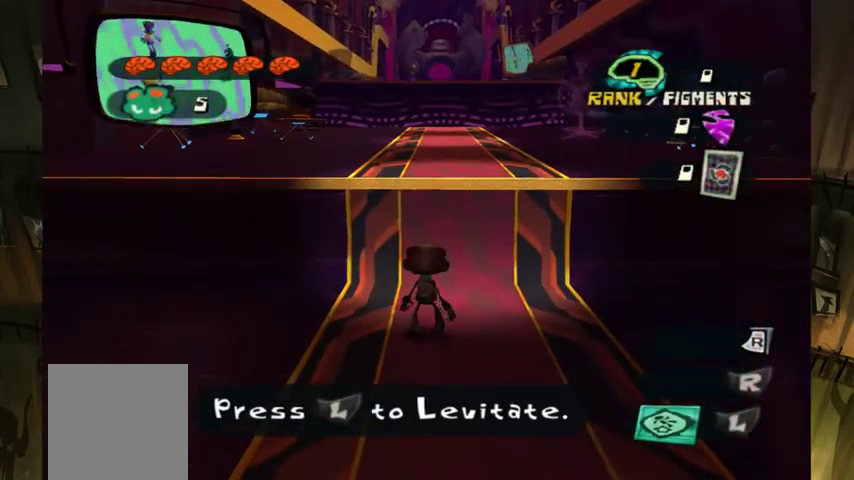
{"buttons": ["A"], "left_stick": "center", "right_stick": "center", "events": [[367, "A", "down"]]}
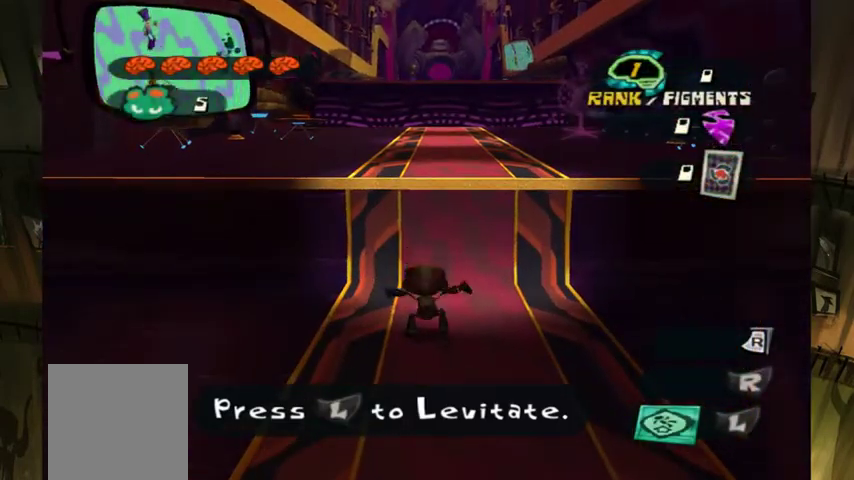
{"buttons": ["L2"], "left_stick": "center", "right_stick": "center", "events": [[67, "A", "up"], [133, "L2", "down"], [200, "A", "down"], [267, "left_stick", "down"], [367, "left_stick", "center"], [400, "A", "up"]]}
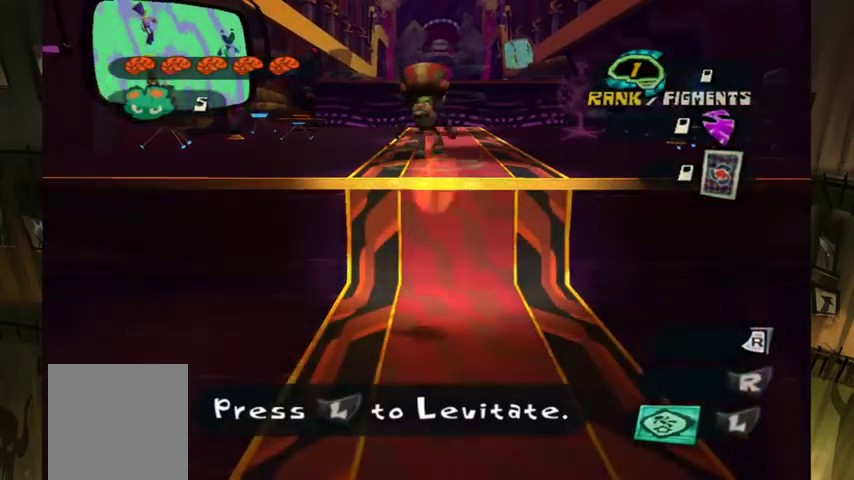
{"buttons": [], "left_stick": "center", "right_stick": "center", "events": [[133, "L2", "up"], [200, "left_stick", "down"], [433, "left_stick", "center"]]}
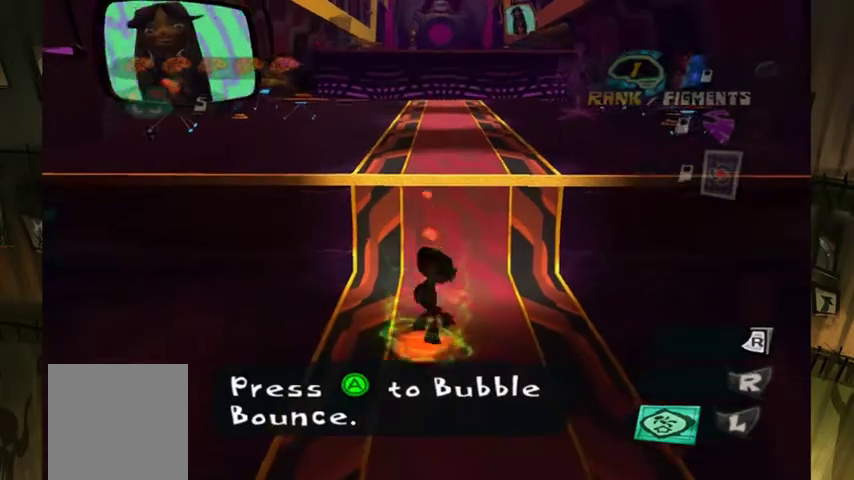
{"buttons": [], "left_stick": "center", "right_stick": "center", "events": []}
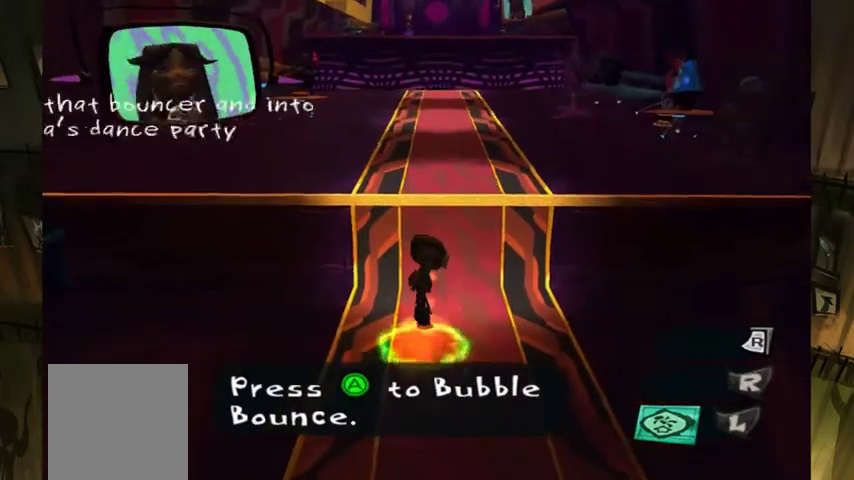
{"buttons": [], "left_stick": "up", "right_stick": "center", "events": [[33, "left_stick", "up"]]}
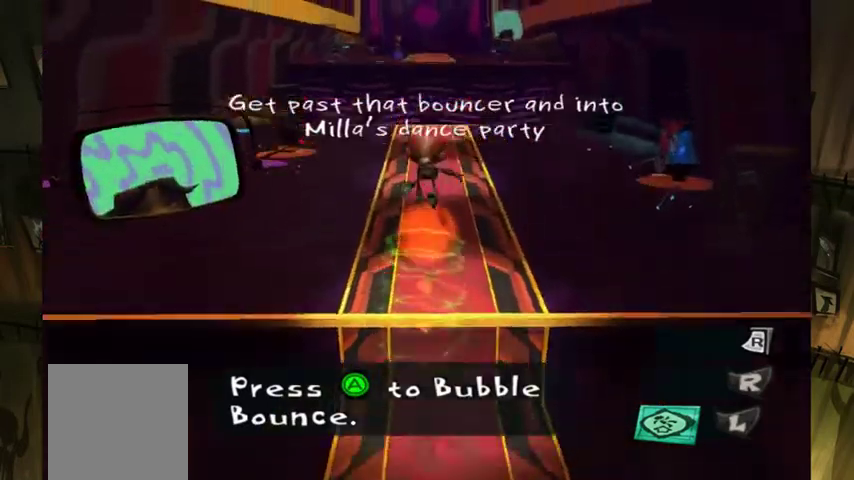
{"buttons": [], "left_stick": "up", "right_stick": "center", "events": []}